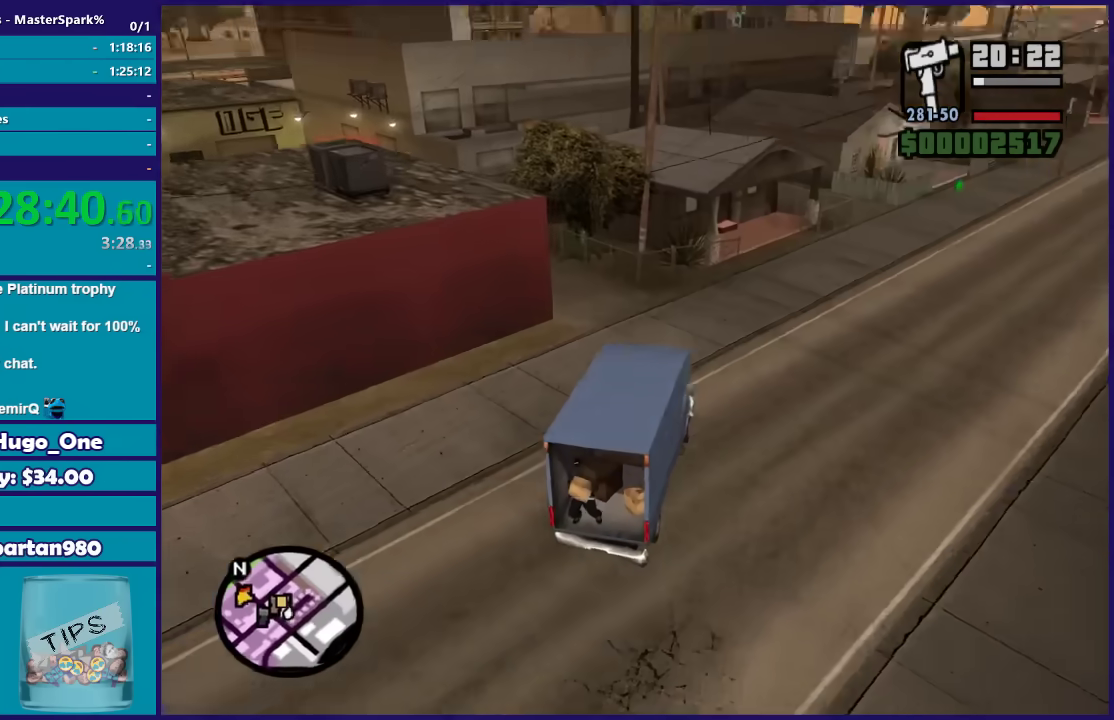
Gameplay with a controller (Xbox layout); each line is a JSON object with the inputs held at the frame after it. "events" lists button and stick changes between this image and that frame as [ms after this image, input, new state], when the widget could be followed in between.
{"buttons": [], "left_stick": "left", "right_stick": "down-left", "events": [[67, "left_stick", "down-left"], [201, "left_stick", "left"], [367, "R2", "up"]]}
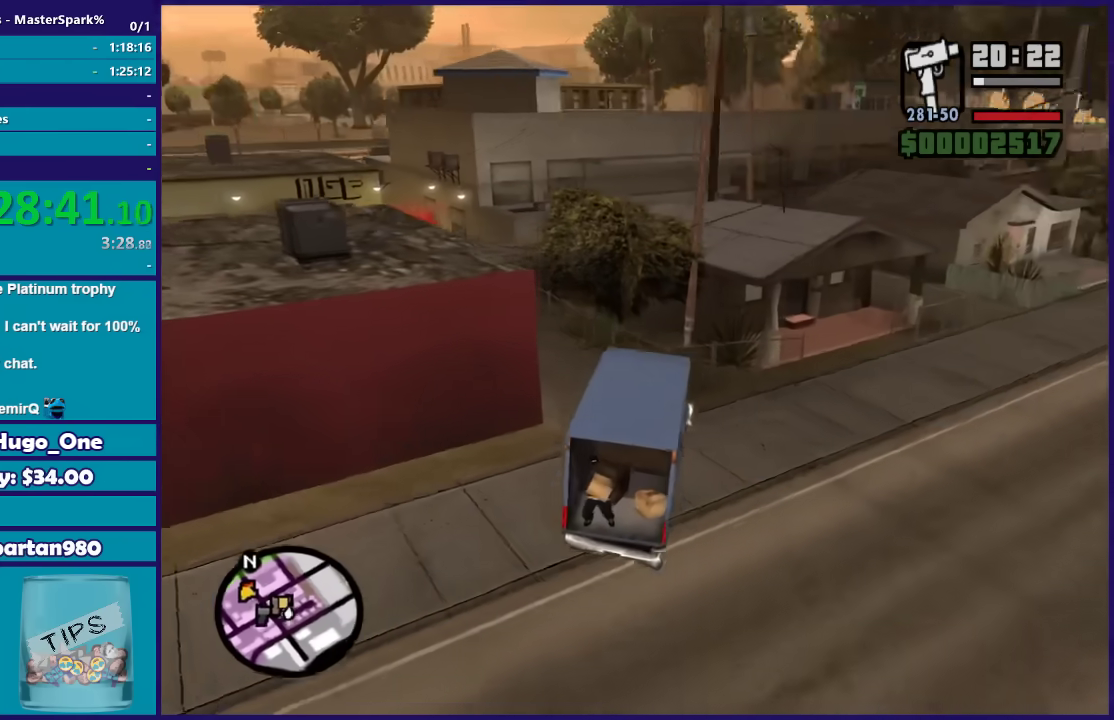
{"buttons": ["R2"], "left_stick": "down-left", "right_stick": "down-left", "events": [[133, "R2", "down"], [200, "left_stick", "down-left"]]}
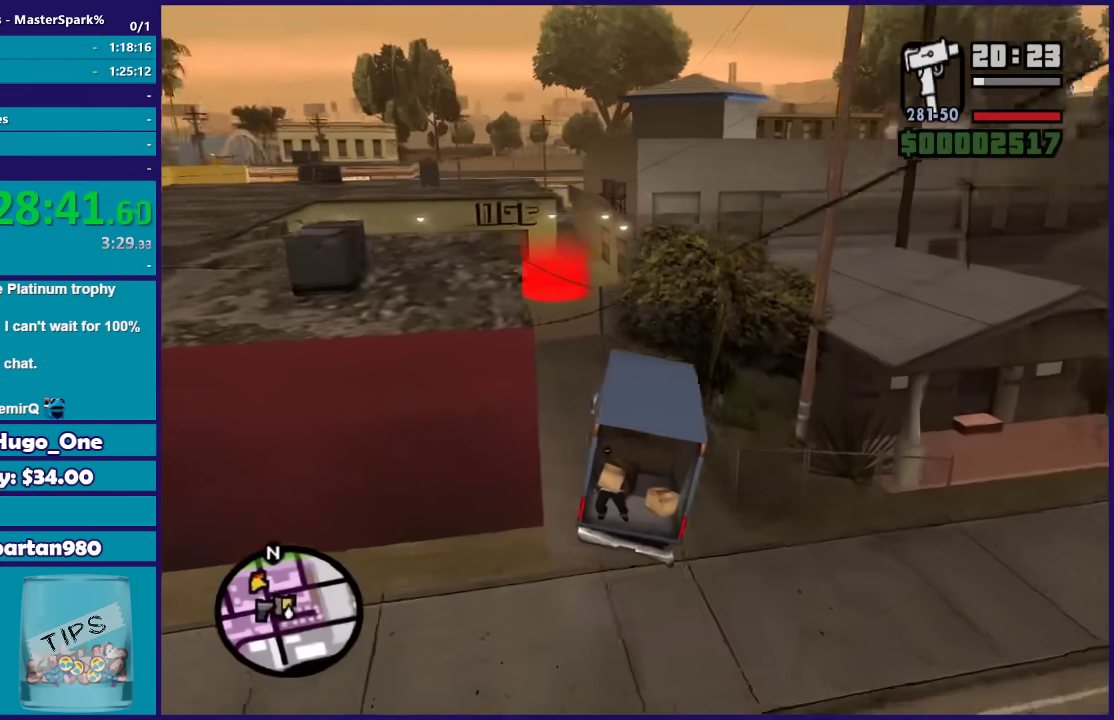
{"buttons": ["R2"], "left_stick": "down-right", "right_stick": "down-left", "events": [[334, "left_stick", "down-right"]]}
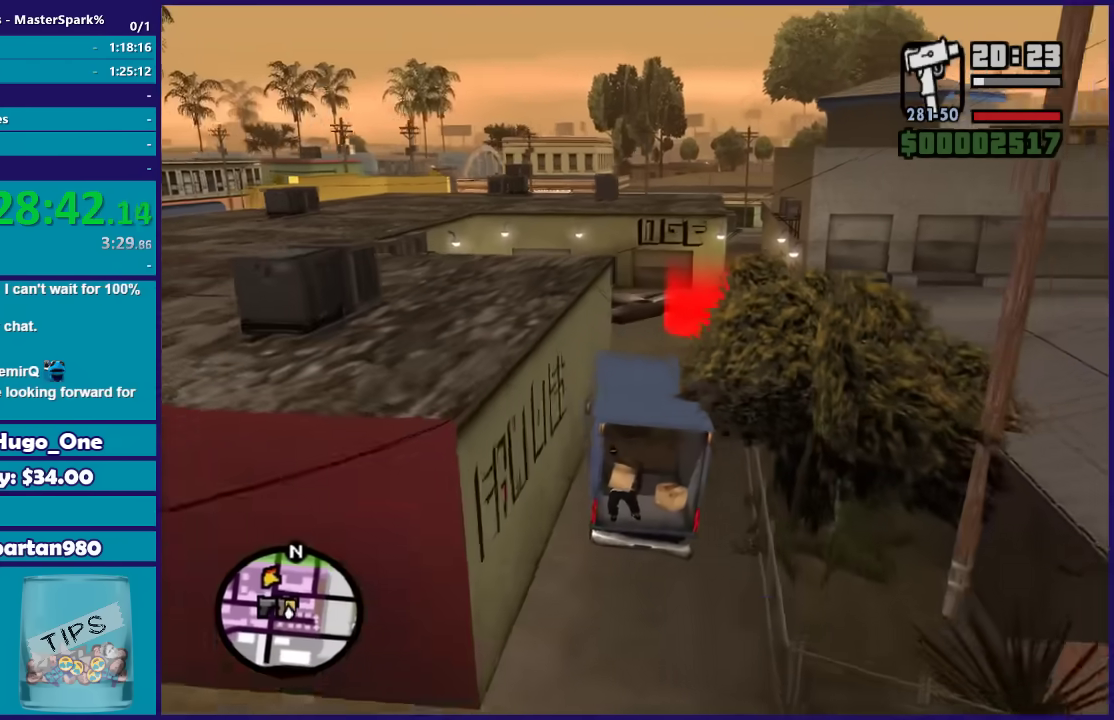
{"buttons": ["R2"], "left_stick": "down-right", "right_stick": "down-left", "events": [[33, "left_stick", "center"], [100, "left_stick", "down-right"], [400, "left_stick", "center"], [500, "left_stick", "down-right"]]}
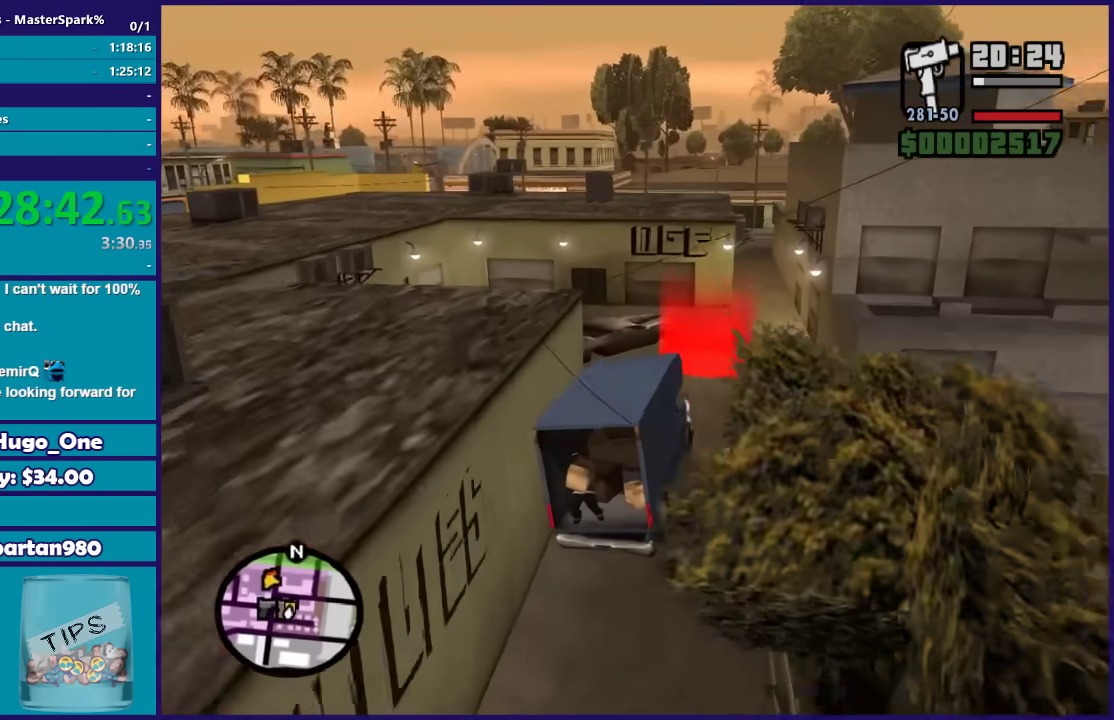
{"buttons": ["L2"], "left_stick": "center", "right_stick": "down-left"}
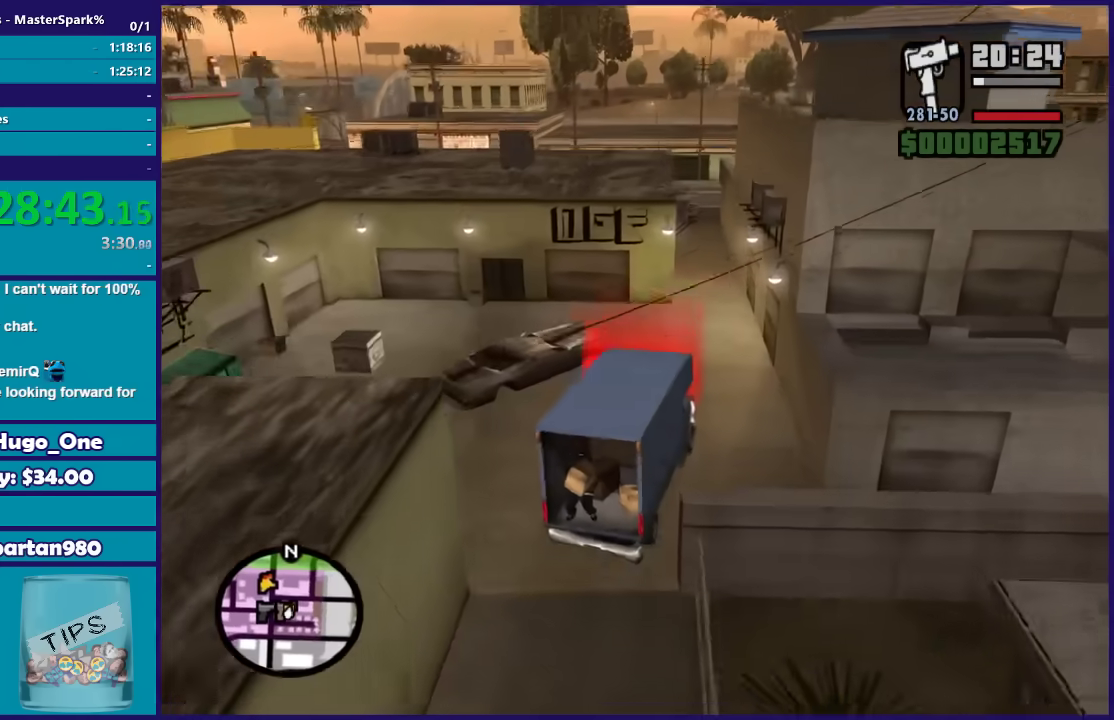
{"buttons": ["L2"], "left_stick": "center", "right_stick": "down-left", "events": [[133, "left_stick", "left"], [500, "left_stick", "center"]]}
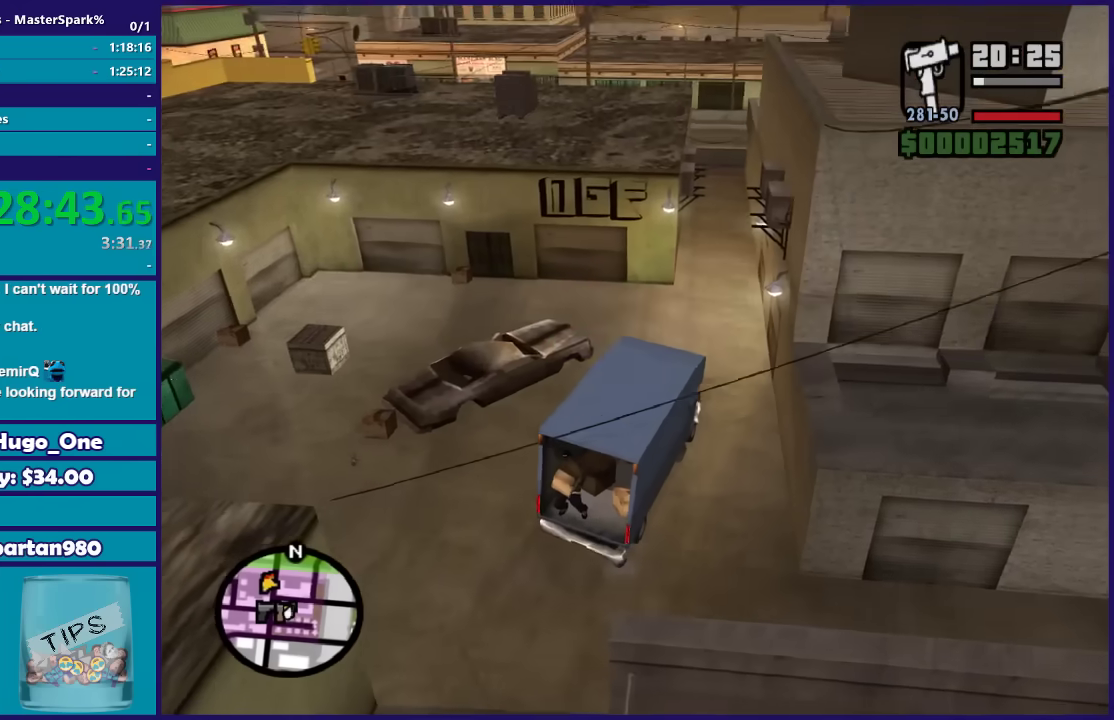
{"buttons": ["A"], "left_stick": "center", "right_stick": "center", "events": [[267, "right_stick", "center"], [334, "L2", "up"], [501, "A", "down"]]}
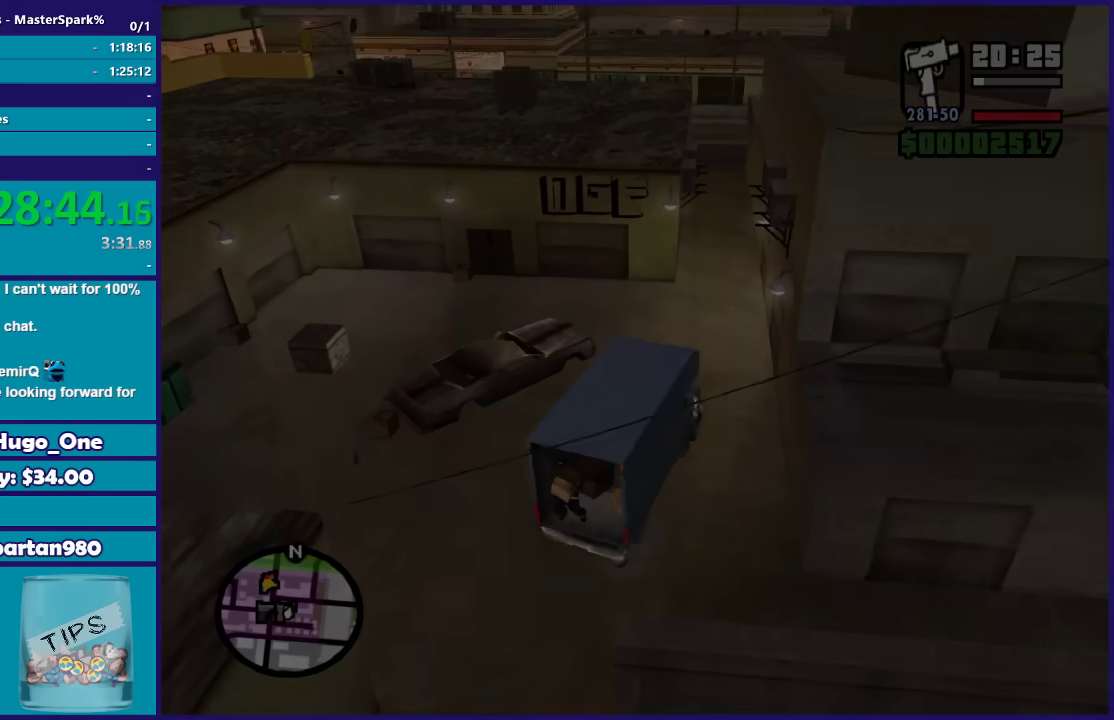
{"buttons": [], "left_stick": "center", "right_stick": "center", "events": [[133, "A", "up"], [200, "A", "down"], [300, "A", "up"], [367, "A", "down"], [500, "A", "up"]]}
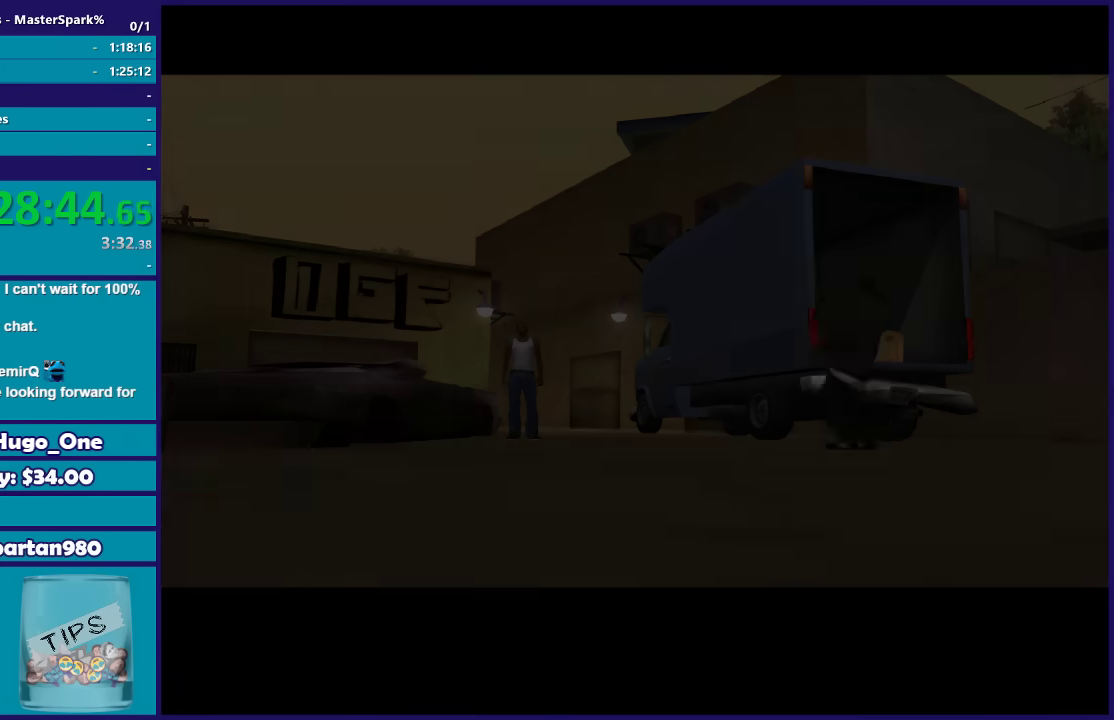
{"buttons": ["A"], "left_stick": "center", "right_stick": "center", "events": [[67, "A", "down"], [201, "A", "up"], [301, "A", "down"], [401, "A", "up"], [467, "A", "down"]]}
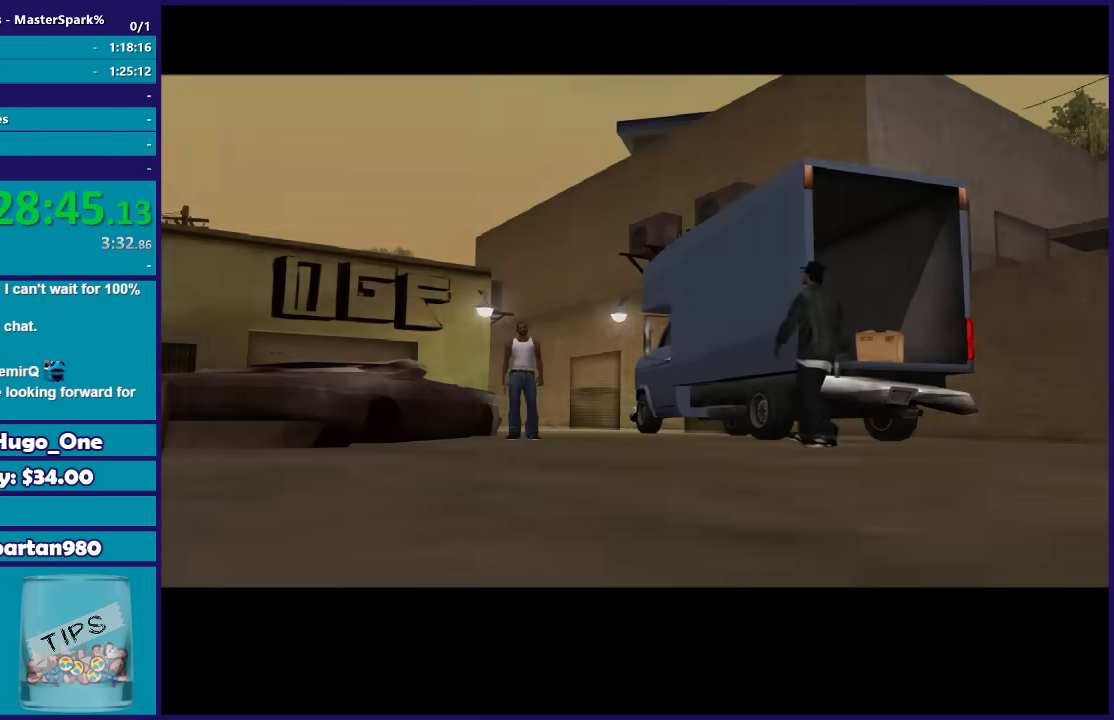
{"buttons": [], "left_stick": "center", "right_stick": "center", "events": [[100, "A", "up"], [167, "A", "down"], [267, "A", "up"], [333, "A", "down"], [467, "A", "up"]]}
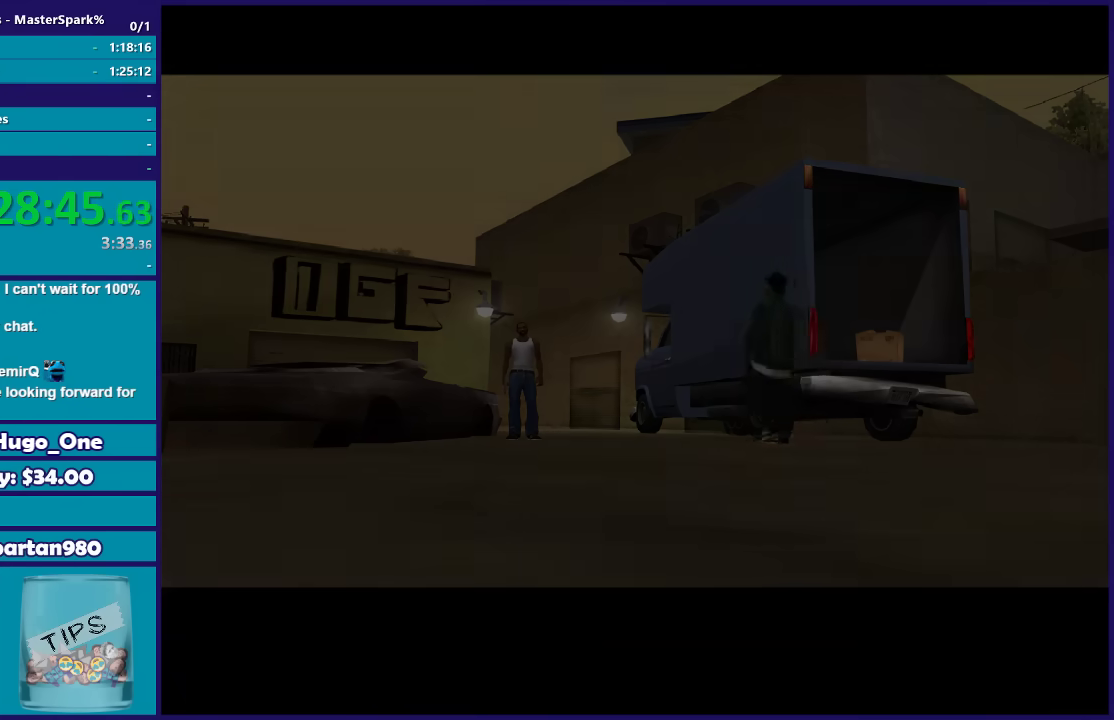
{"buttons": ["A"], "left_stick": "center", "right_stick": "center", "events": [[34, "A", "down"], [134, "A", "up"], [201, "A", "down"], [334, "A", "up"], [401, "A", "down"]]}
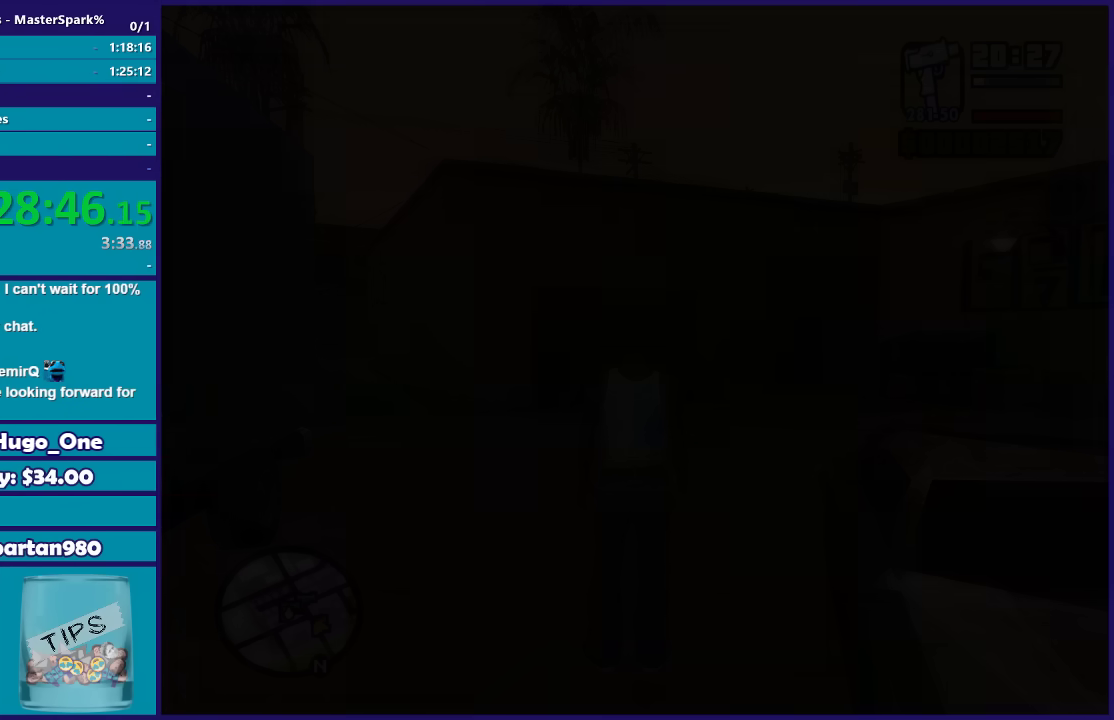
{"buttons": [], "left_stick": "left", "right_stick": "center", "events": [[33, "A", "up"], [133, "A", "down"], [233, "A", "up"], [300, "A", "down"], [434, "A", "up"], [467, "left_stick", "left"]]}
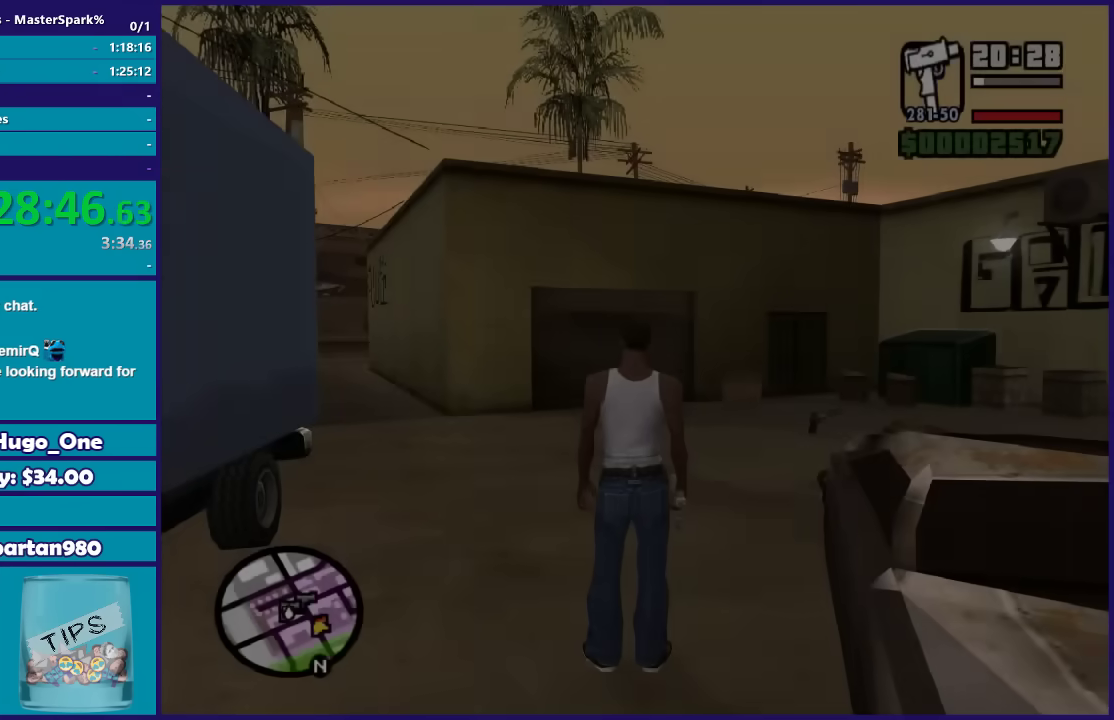
{"buttons": ["A"], "left_stick": "left", "right_stick": "center", "events": [[34, "A", "down"], [134, "A", "up"], [201, "A", "down"], [301, "A", "up"], [401, "A", "down"]]}
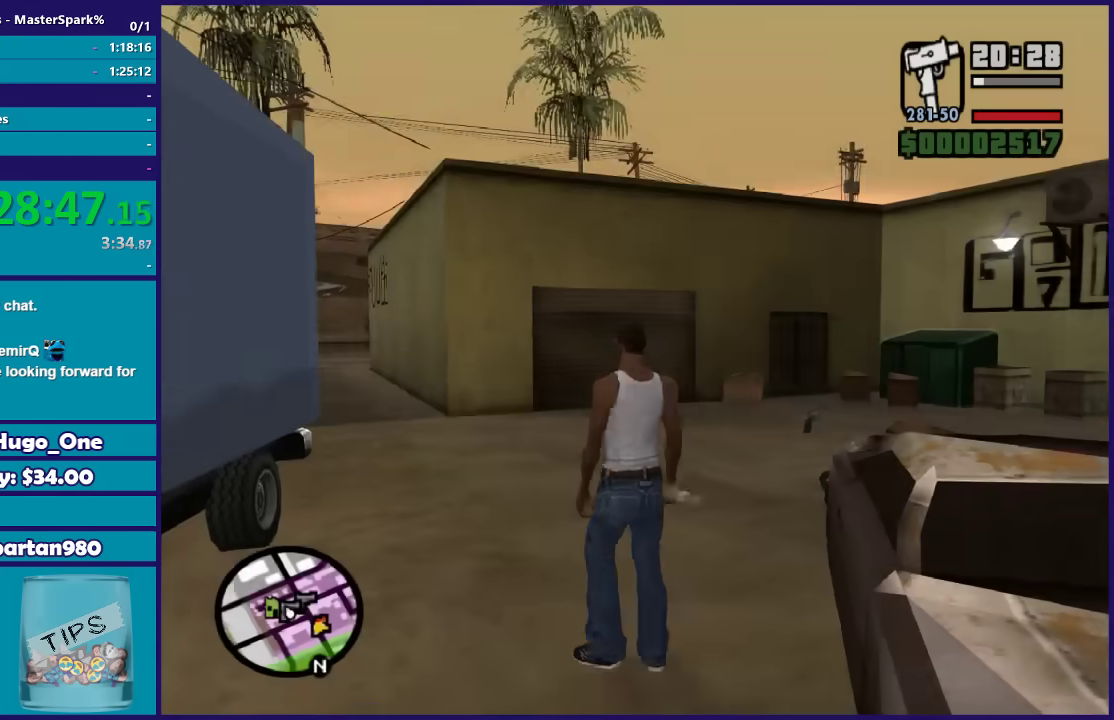
{"buttons": ["Y"], "left_stick": "down-left", "right_stick": "center", "events": [[33, "A", "up"], [100, "A", "down"], [233, "A", "up"], [233, "left_stick", "down-left"], [300, "A", "down"], [434, "A", "up"], [500, "Y", "down"]]}
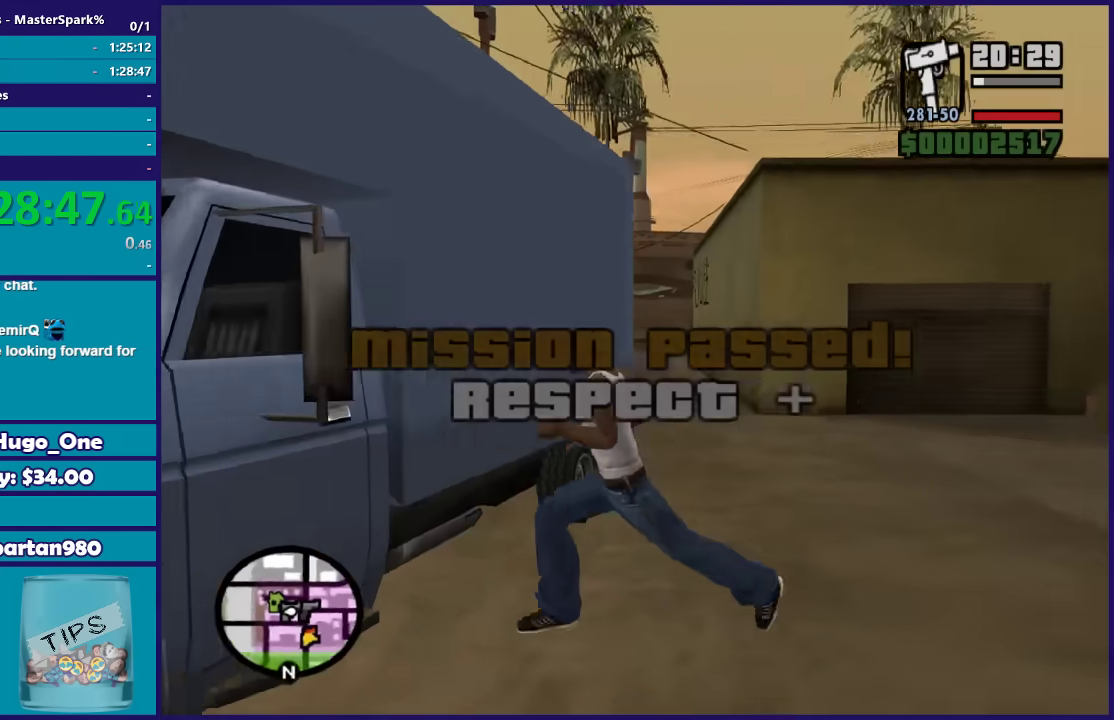
{"buttons": [], "left_stick": "center", "right_stick": "left"}
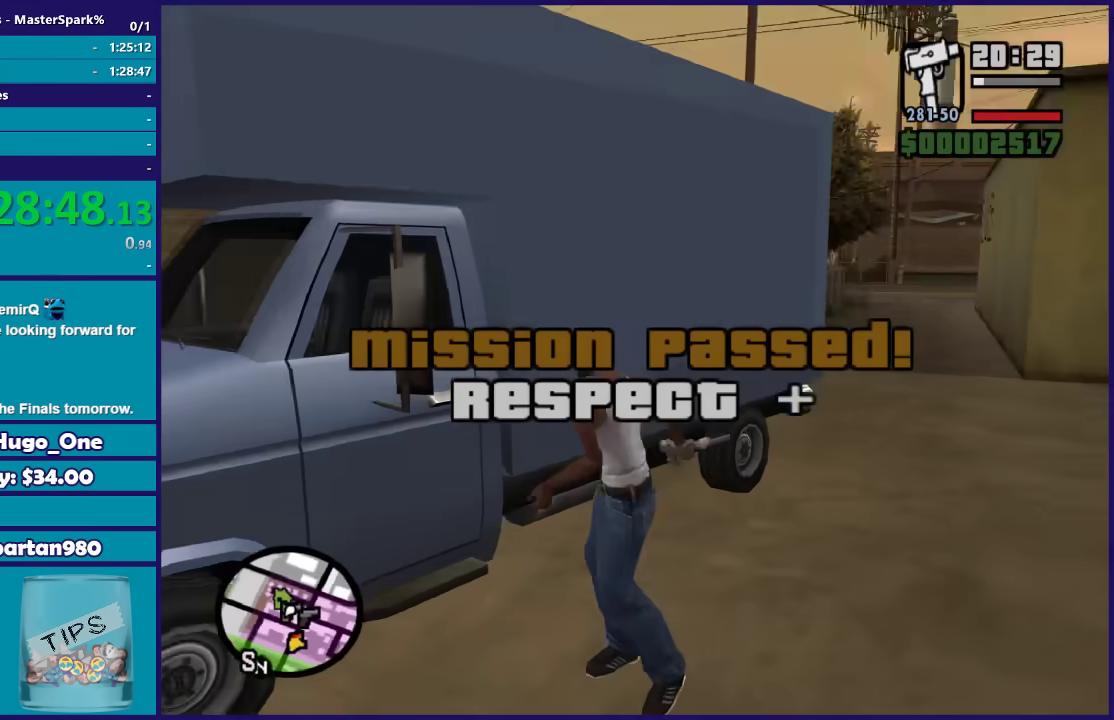
{"buttons": [], "left_stick": "center", "right_stick": "left"}
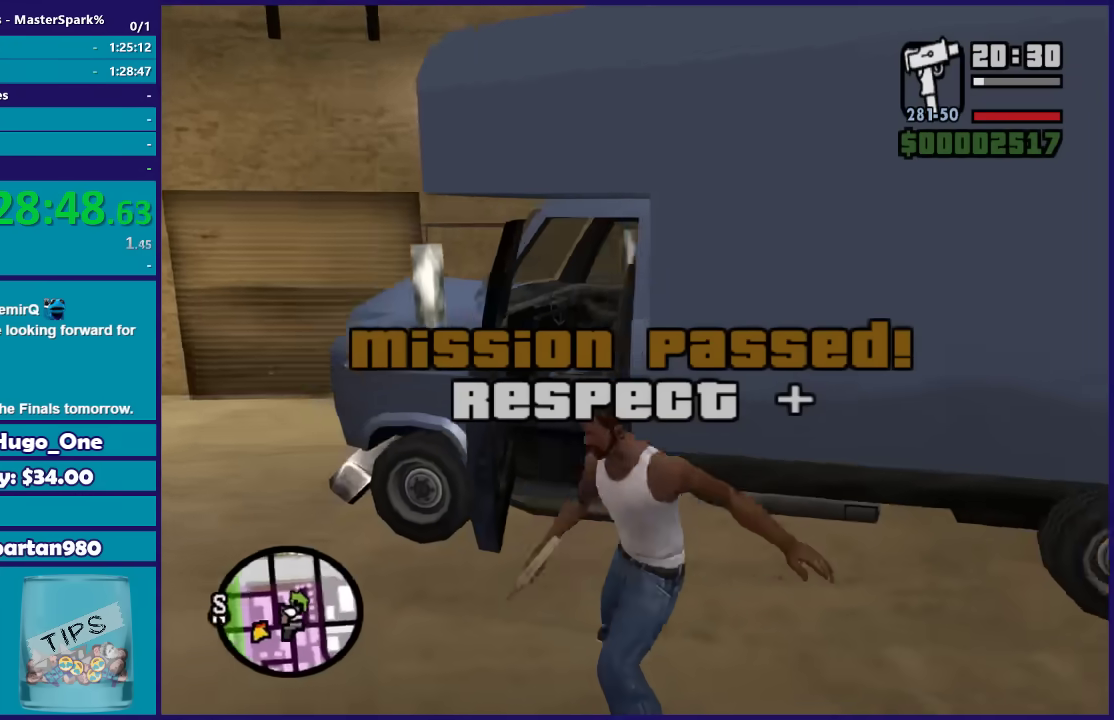
{"buttons": [], "left_stick": "center", "right_stick": "center", "events": [[134, "right_stick", "center"]]}
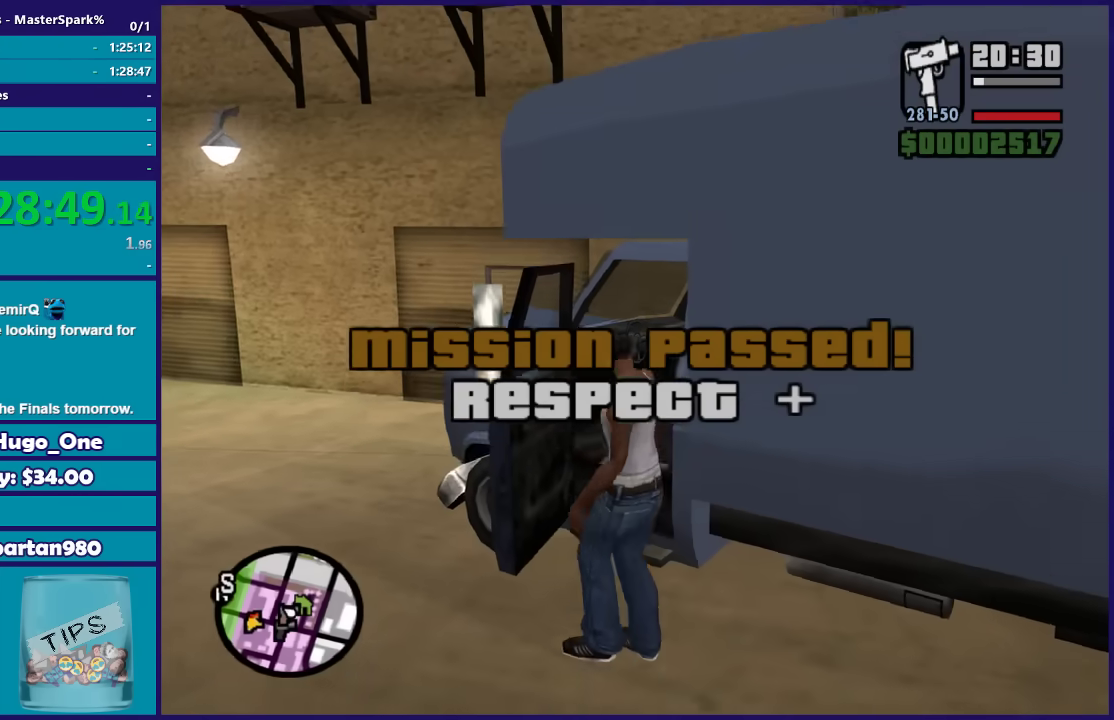
{"buttons": ["R2"], "left_stick": "center", "right_stick": "down-left", "events": [[167, "R2", "down"], [200, "right_stick", "down-left"]]}
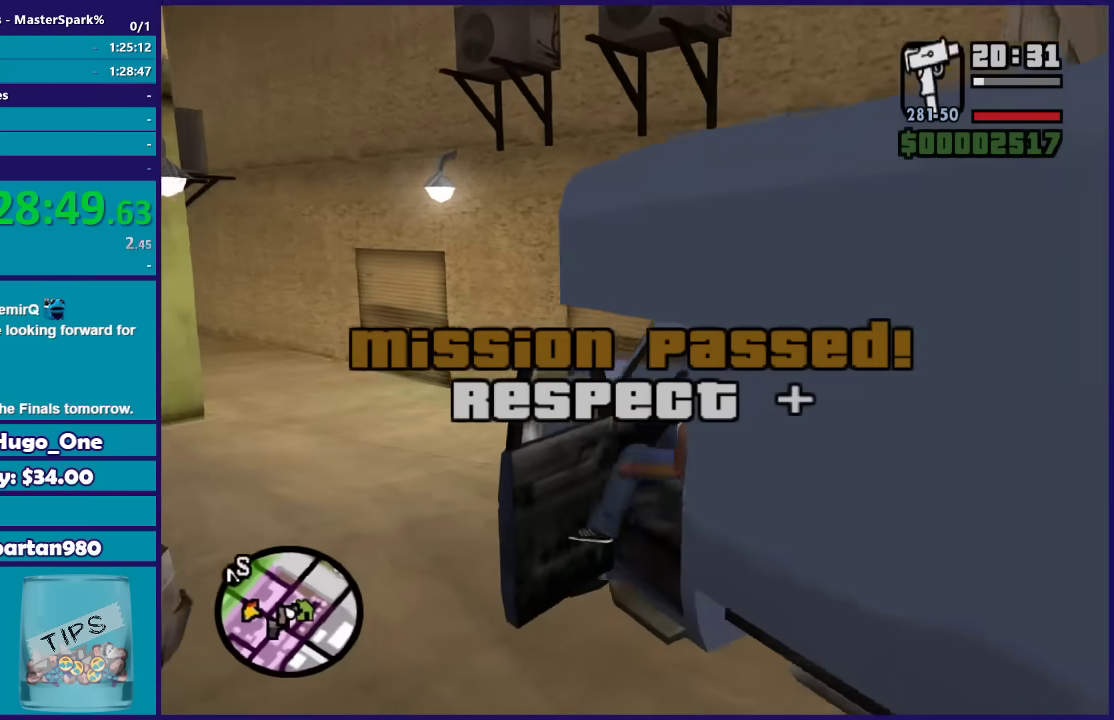
{"buttons": ["R2"], "left_stick": "center", "right_stick": "down-left"}
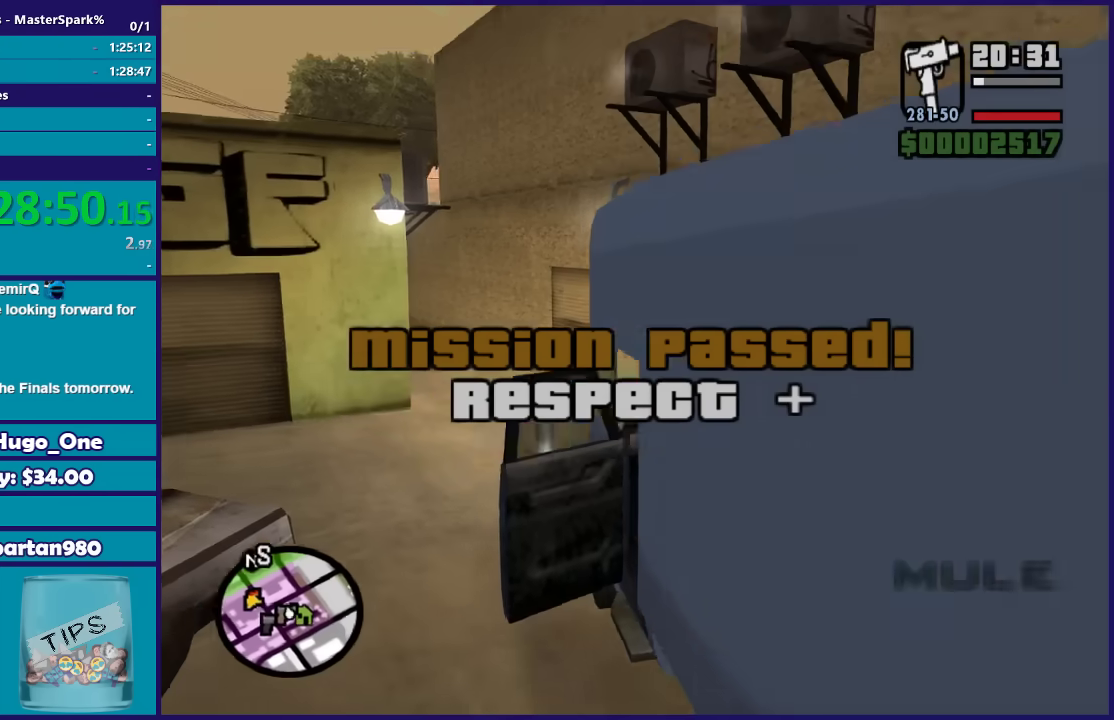
{"buttons": ["R2"], "left_stick": "center", "right_stick": "down-left"}
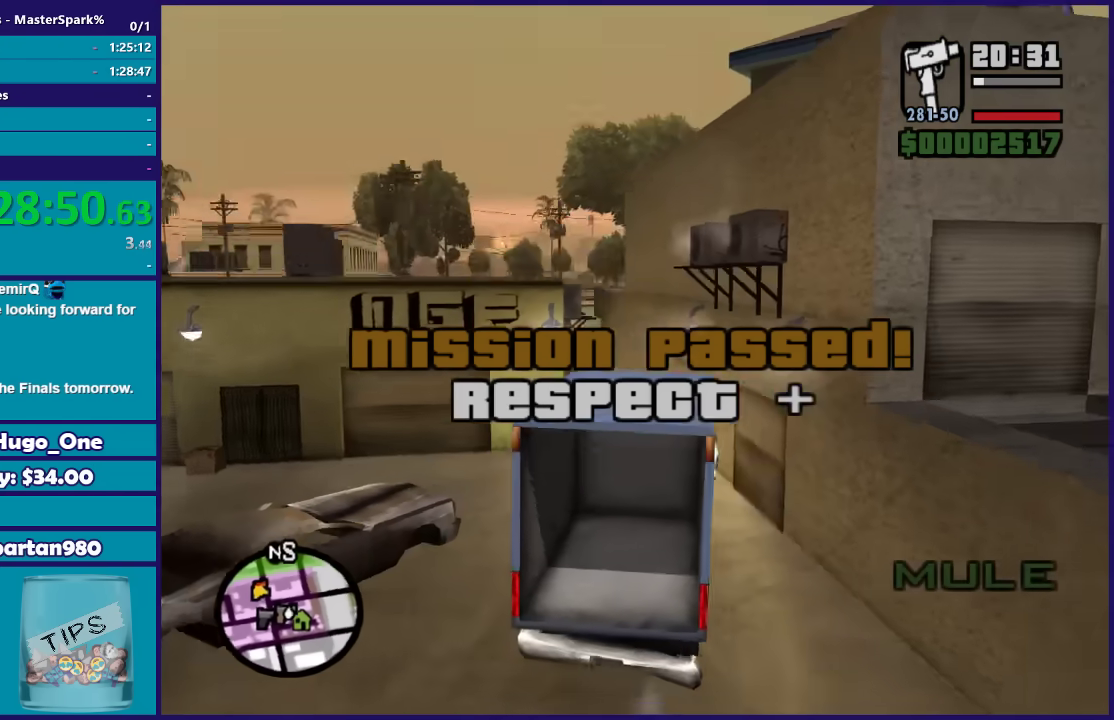
{"buttons": ["R2"], "left_stick": "left", "right_stick": "down-left", "events": [[434, "left_stick", "left"]]}
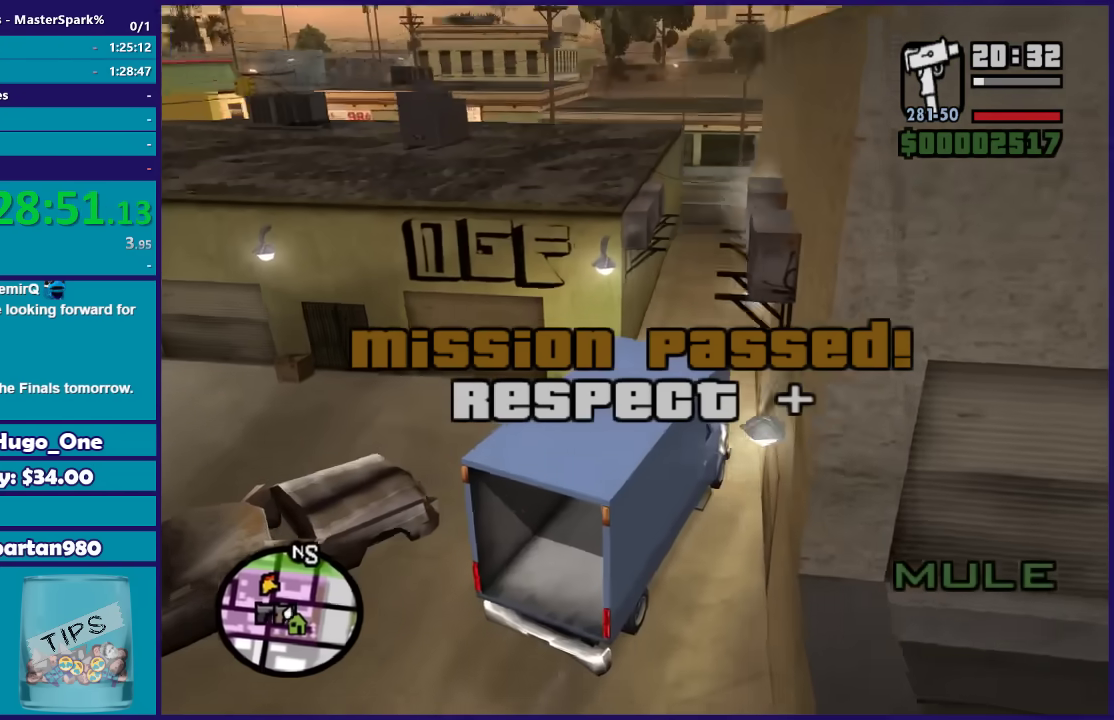
{"buttons": ["R2"], "left_stick": "center", "right_stick": "down", "events": [[200, "left_stick", "center"], [333, "left_stick", "left"], [367, "right_stick", "down"], [500, "left_stick", "center"]]}
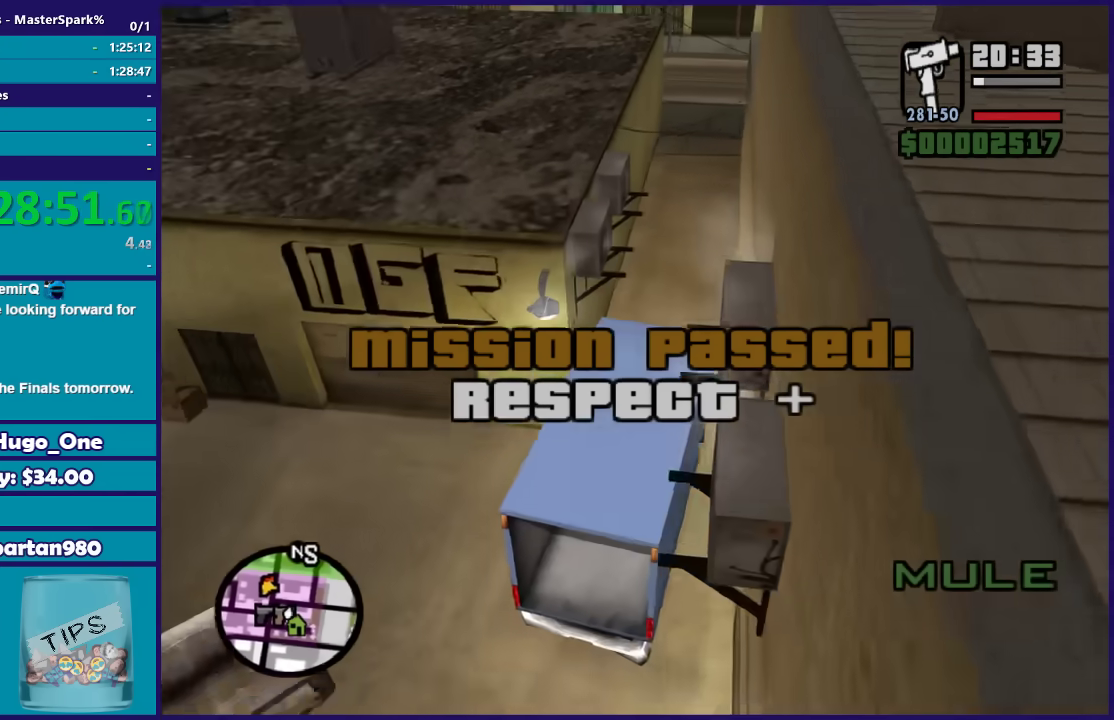
{"buttons": ["R2"], "left_stick": "left", "right_stick": "down", "events": [[501, "left_stick", "left"]]}
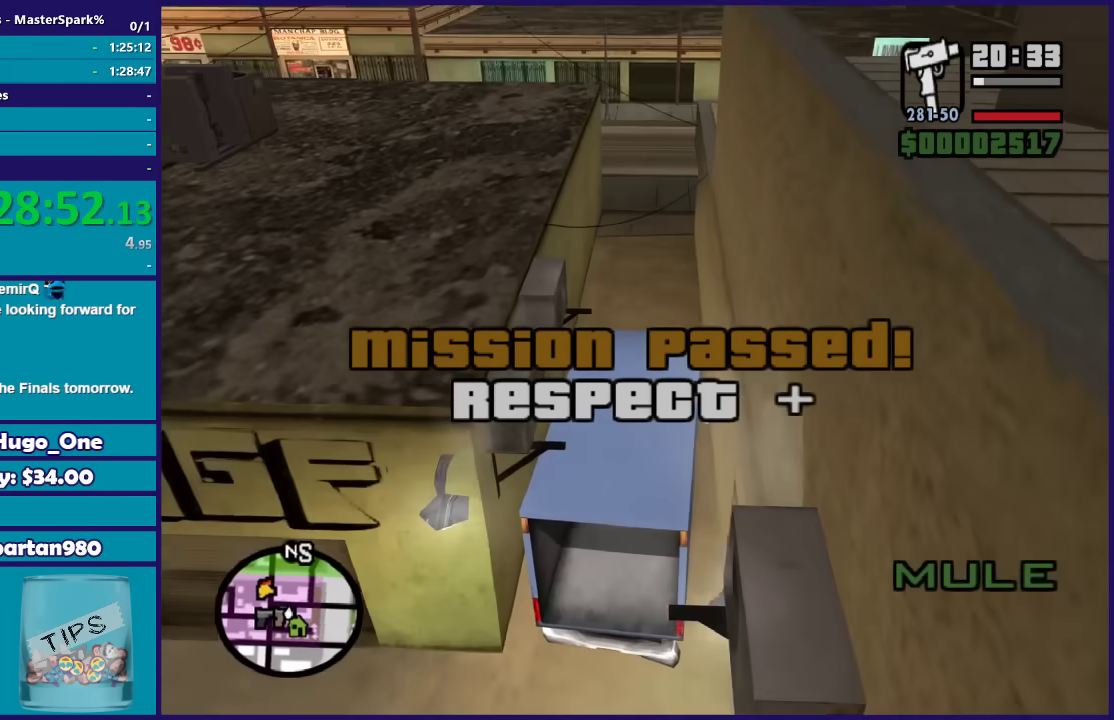
{"buttons": ["R2"], "left_stick": "center", "right_stick": "down", "events": [[200, "left_stick", "center"]]}
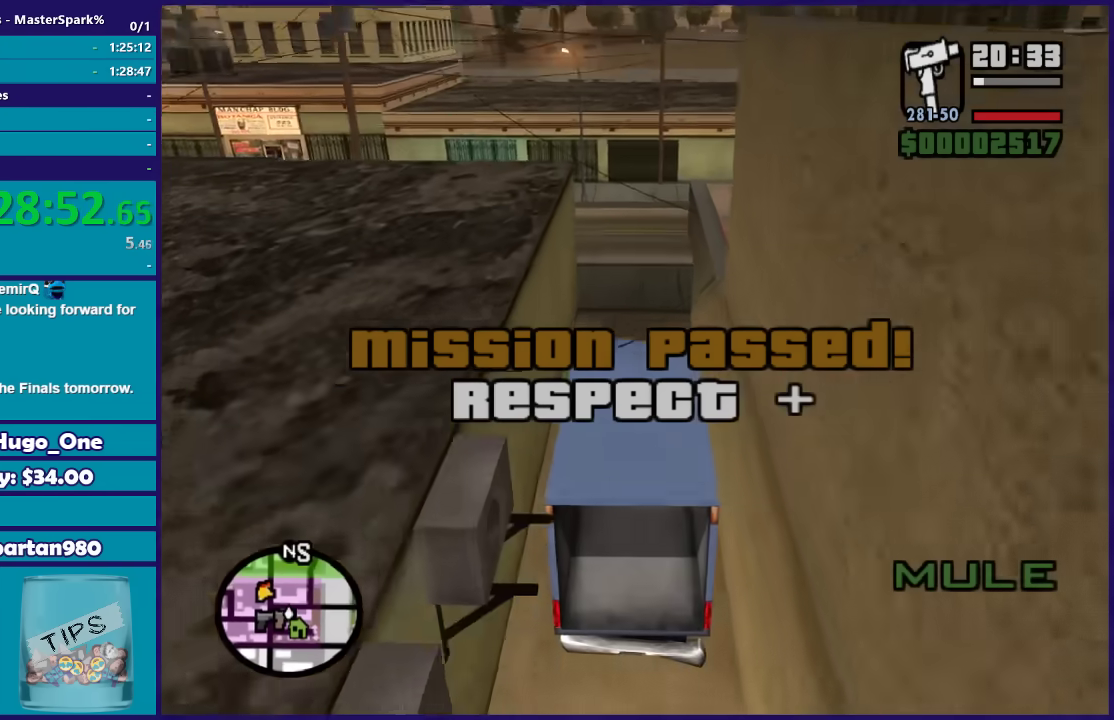
{"buttons": ["R2"], "left_stick": "center", "right_stick": "center", "events": [[367, "right_stick", "center"]]}
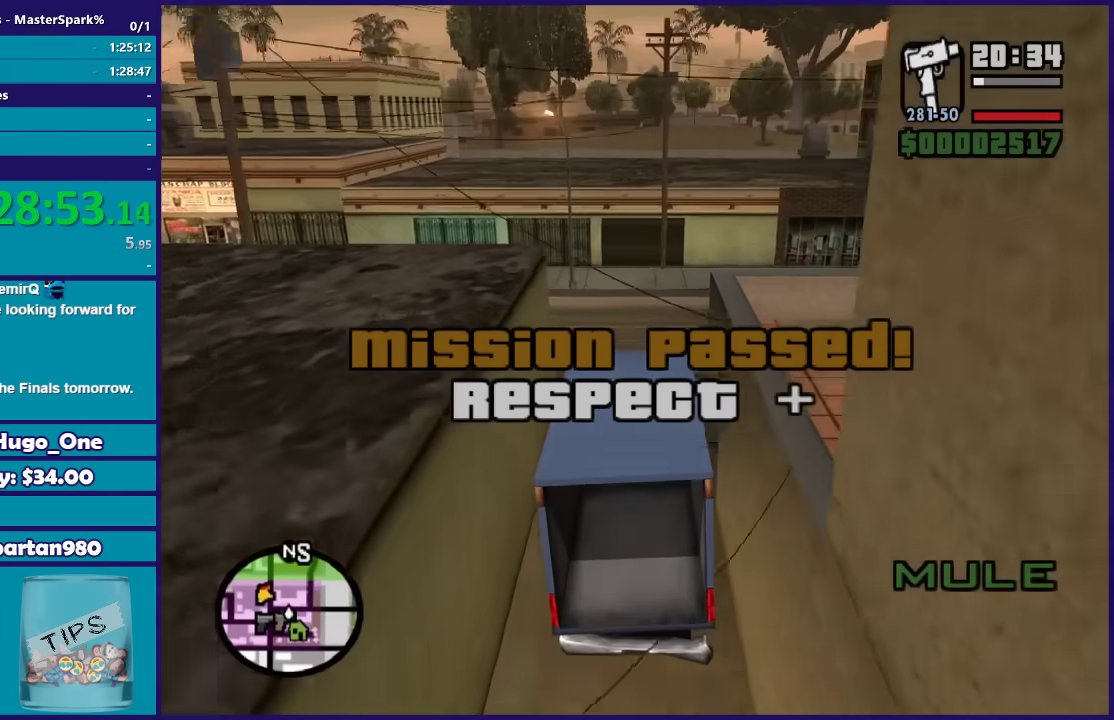
{"buttons": ["A"], "left_stick": "down-right", "right_stick": "center"}